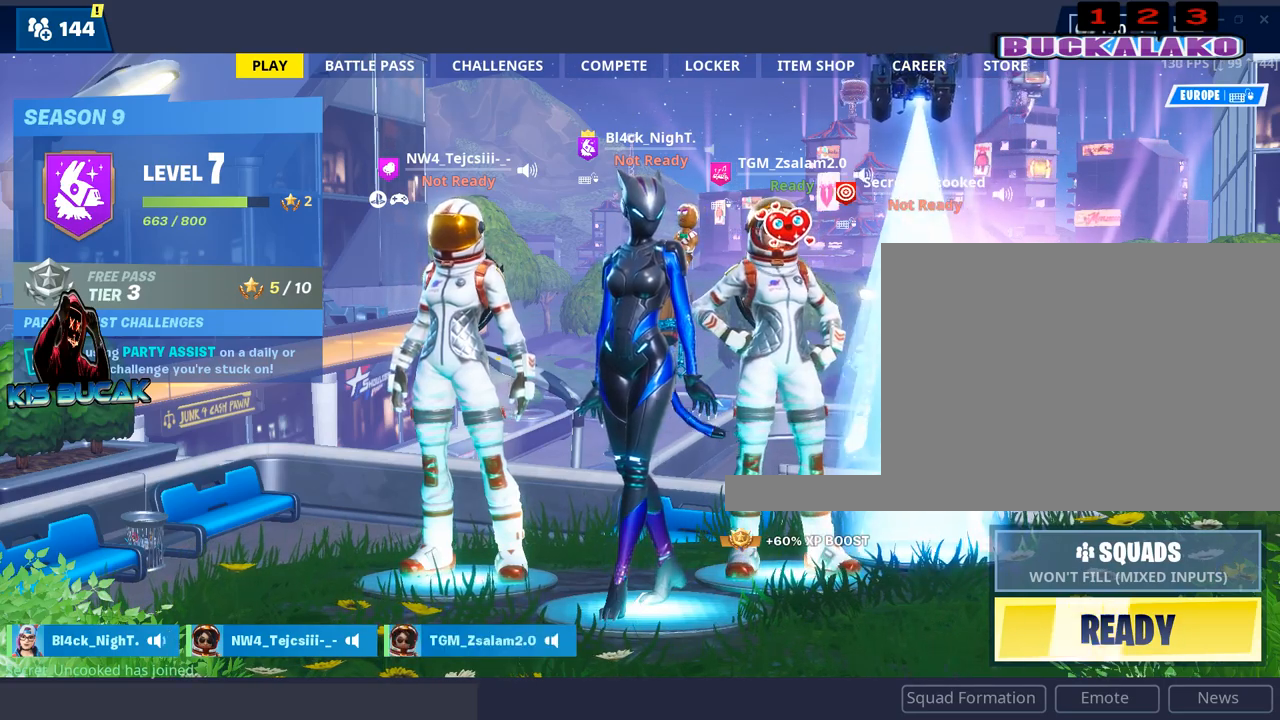
Gameplay with keyboard and mouse; each line is a JSON object with the keys and mouse buttons held at the frame after it. "events" lists presses ("down") and releases ("up") of "1", "2", "3", "4", "5", "a", "alt", "c", "caps_lock", "ctrl", "d", "e", "f", "g", "q", "r", "s", "shift", "space", "t", "tab", "v", "w", "x", "z", "mouse_left", "mouse_wheel" and "mouse_right" between this image and that frame as [ms after this image, input, new state], when the widget could be followed in between. "mouse_left", "mouse_wheel", "mouse_right" = the "left", "wheel", "right" buttons of the "mouse" list. No other keys are recorded. "wheel" means that the mouse wheel is clicked or scrolled. "mouse_move" is the direction in which the mouse moves at that frame (one of eight, or "still"), when it could be read.
{"keys": [], "mouse": [], "mouse_move": "down", "events": []}
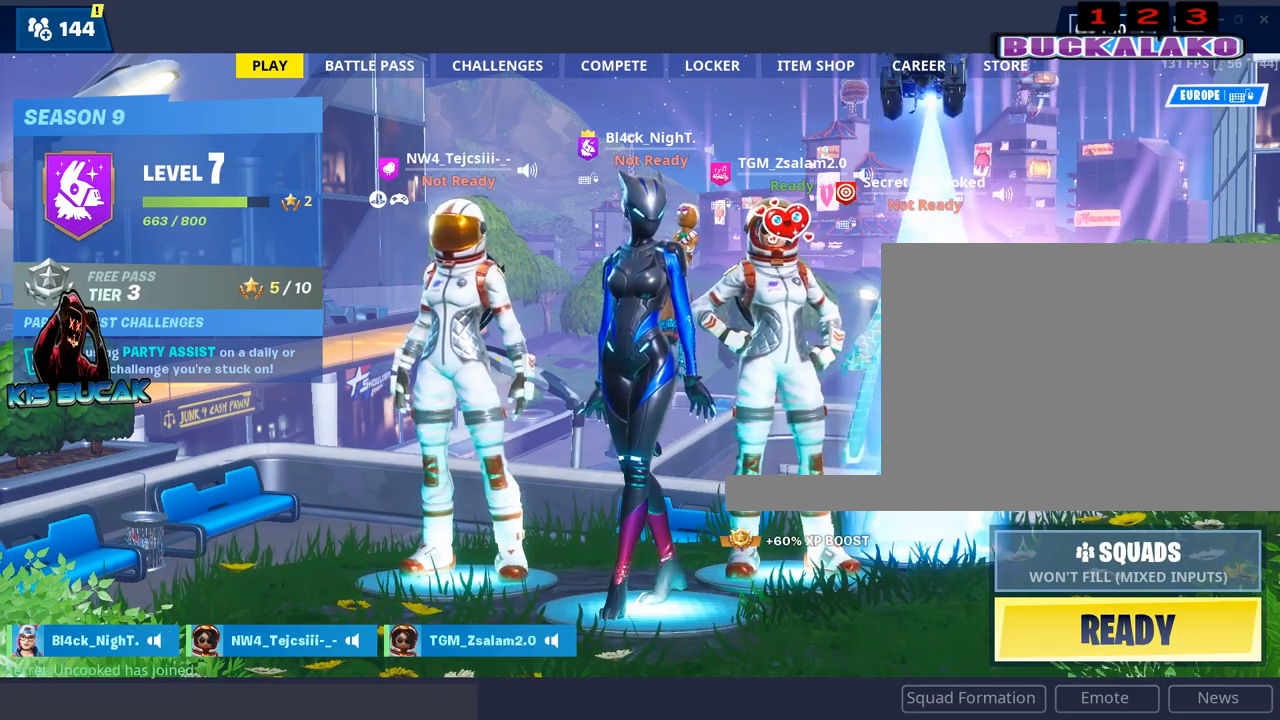
{"keys": [], "mouse": [], "mouse_move": "right", "events": []}
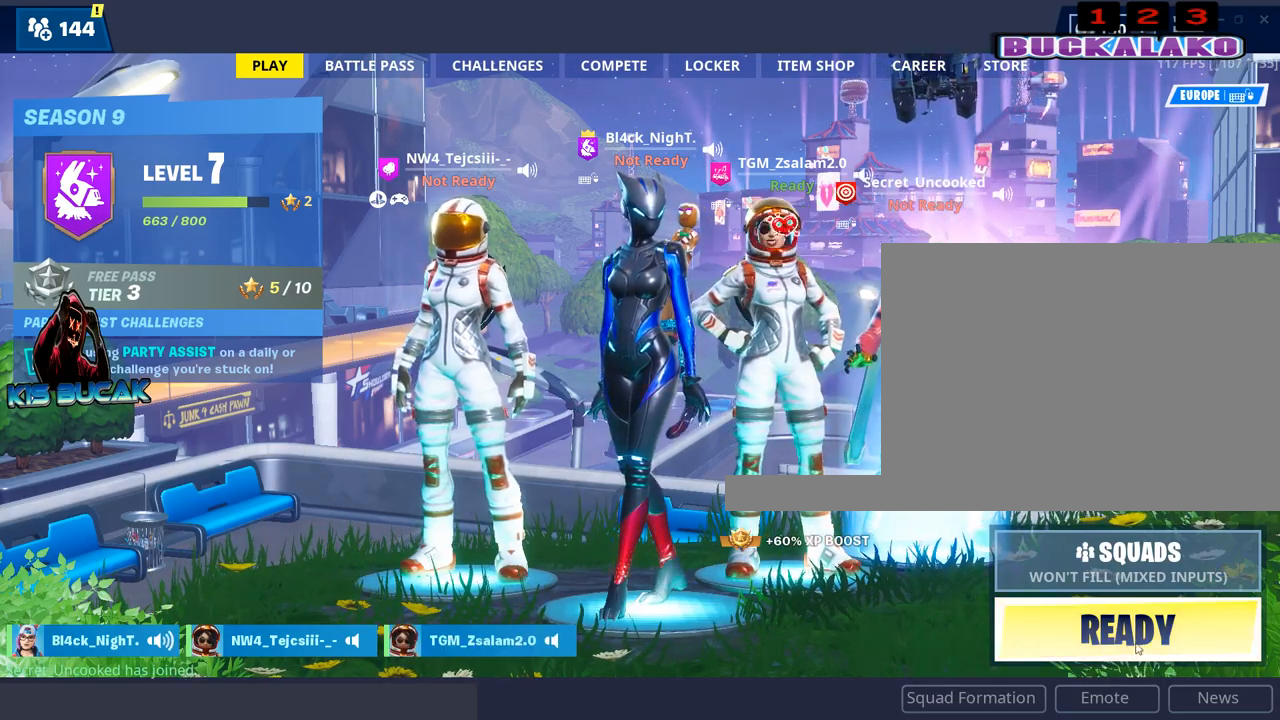
{"keys": [], "mouse": [], "mouse_move": "still", "events": []}
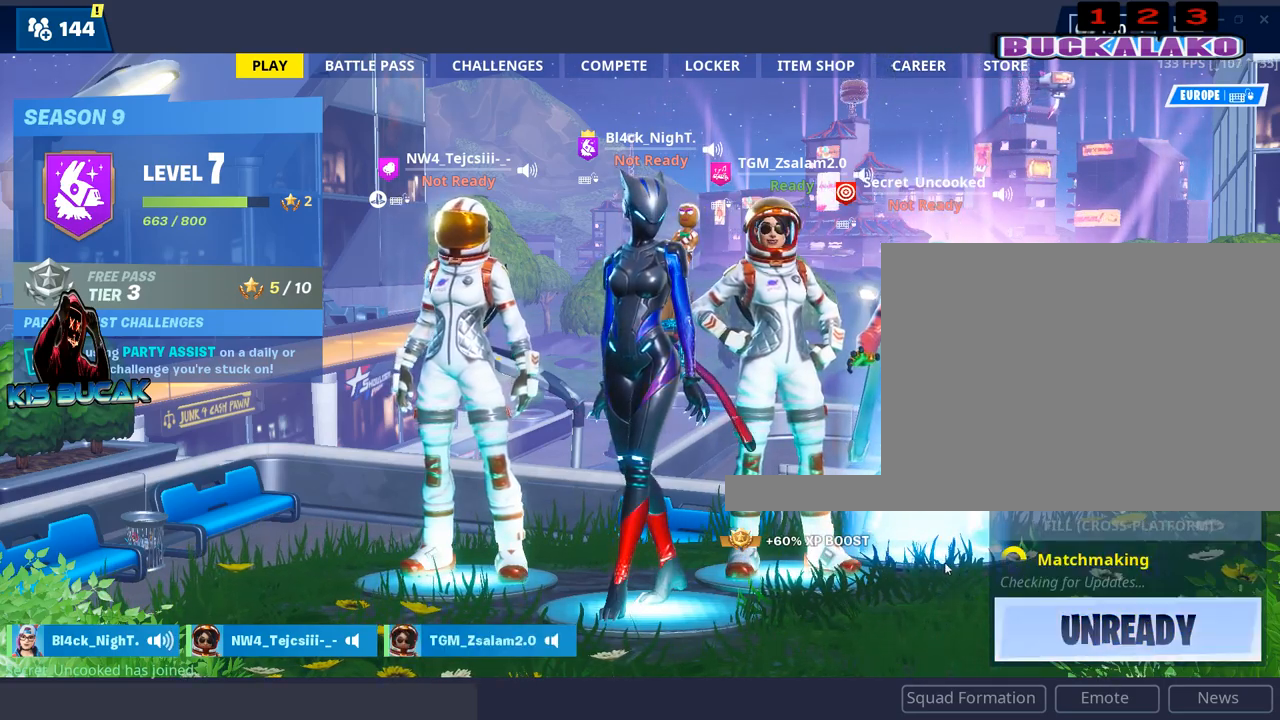
{"keys": [], "mouse": [], "mouse_move": "still", "events": []}
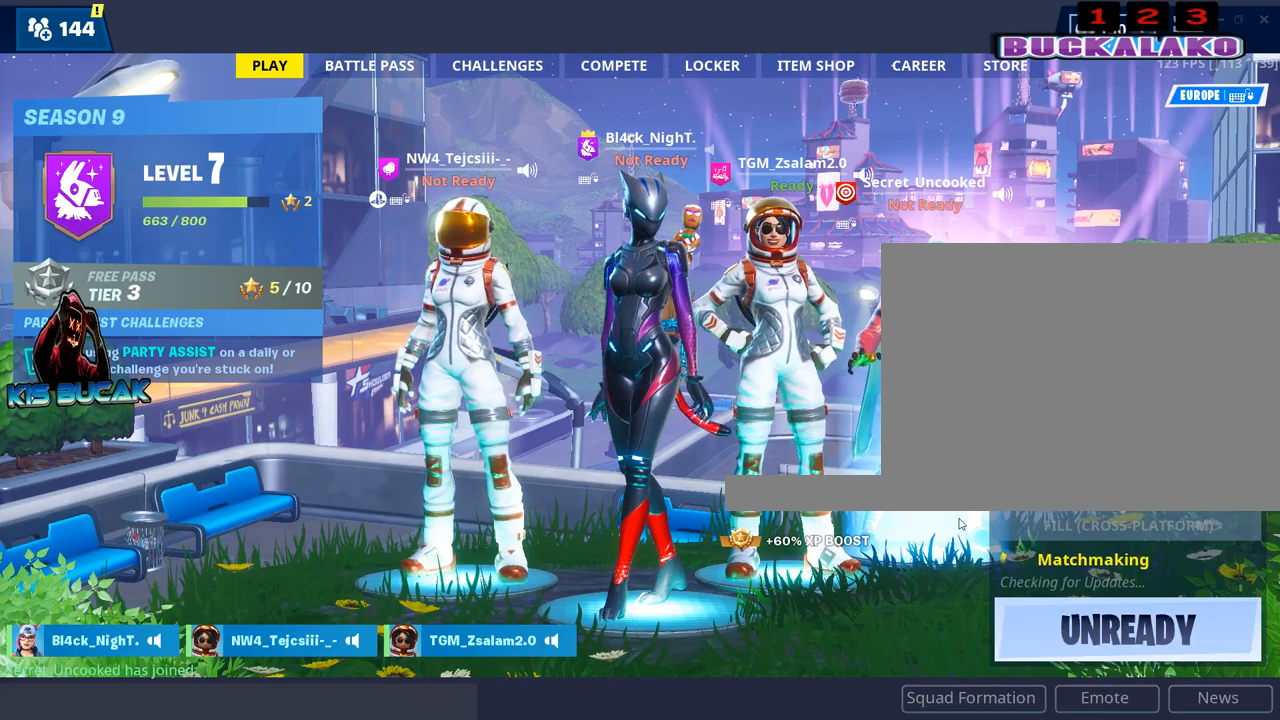
{"keys": [], "mouse": [], "mouse_move": "up-right", "events": []}
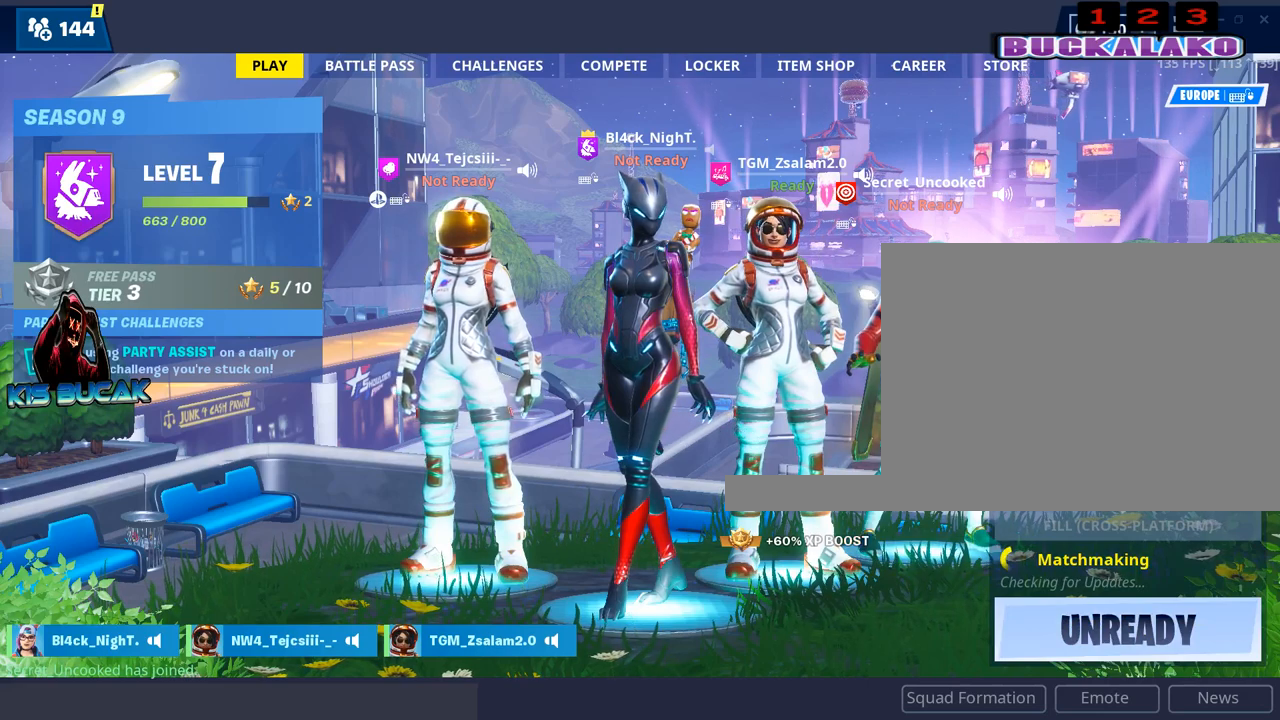
{"keys": [], "mouse": [], "mouse_move": "still", "events": []}